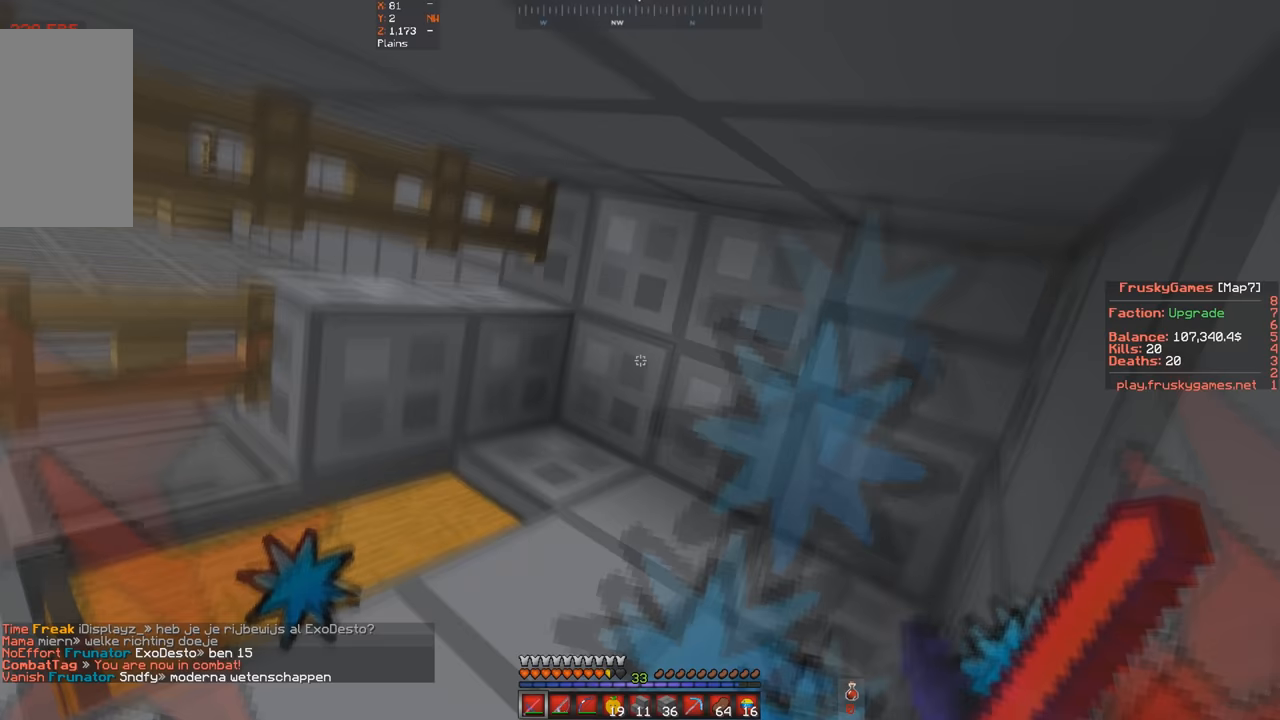
Gameplay with keyboard; each line is a JSON object with the keys held at the frame after it. "events" lists presses ("down") and releases ("up") of "a", "d", "s", "space" and "w" between this image and that frame as [ms after this image, input, new state], when the widget could be followed in between. No other keys are recorded. Mouse input is not recorded.
{"keys": ["d", "w"], "events": [[233, "w", "down"], [366, "d", "down"]]}
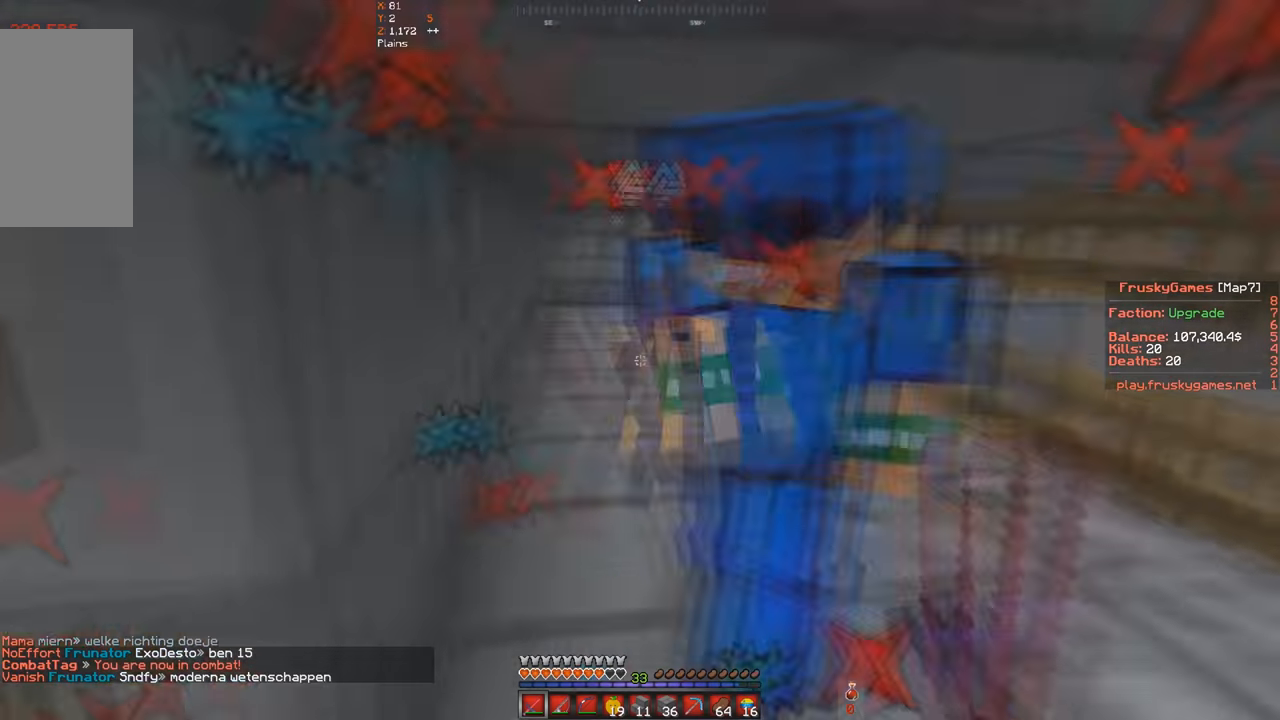
{"keys": ["s", "w"], "events": [[200, "d", "up"], [300, "s", "down"], [333, "w", "up"], [466, "w", "down"]]}
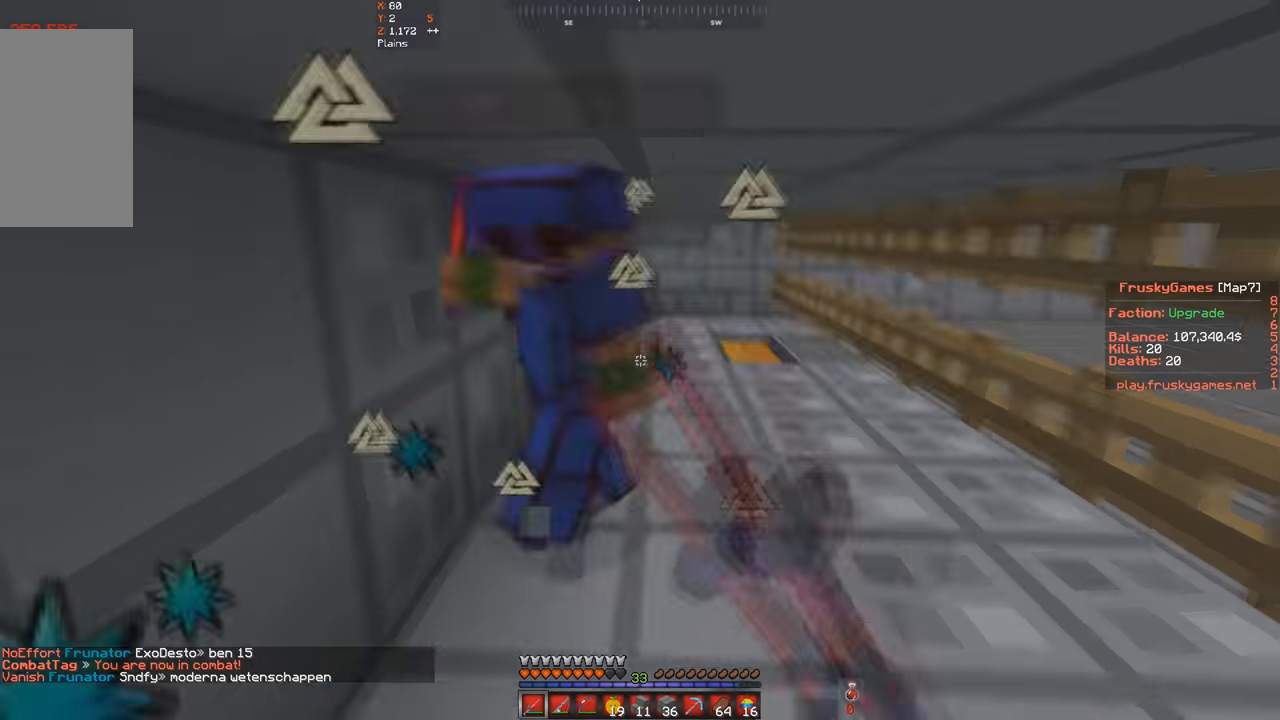
{"keys": ["w"], "events": [[66, "s", "up"], [100, "d", "down"], [266, "d", "up"]]}
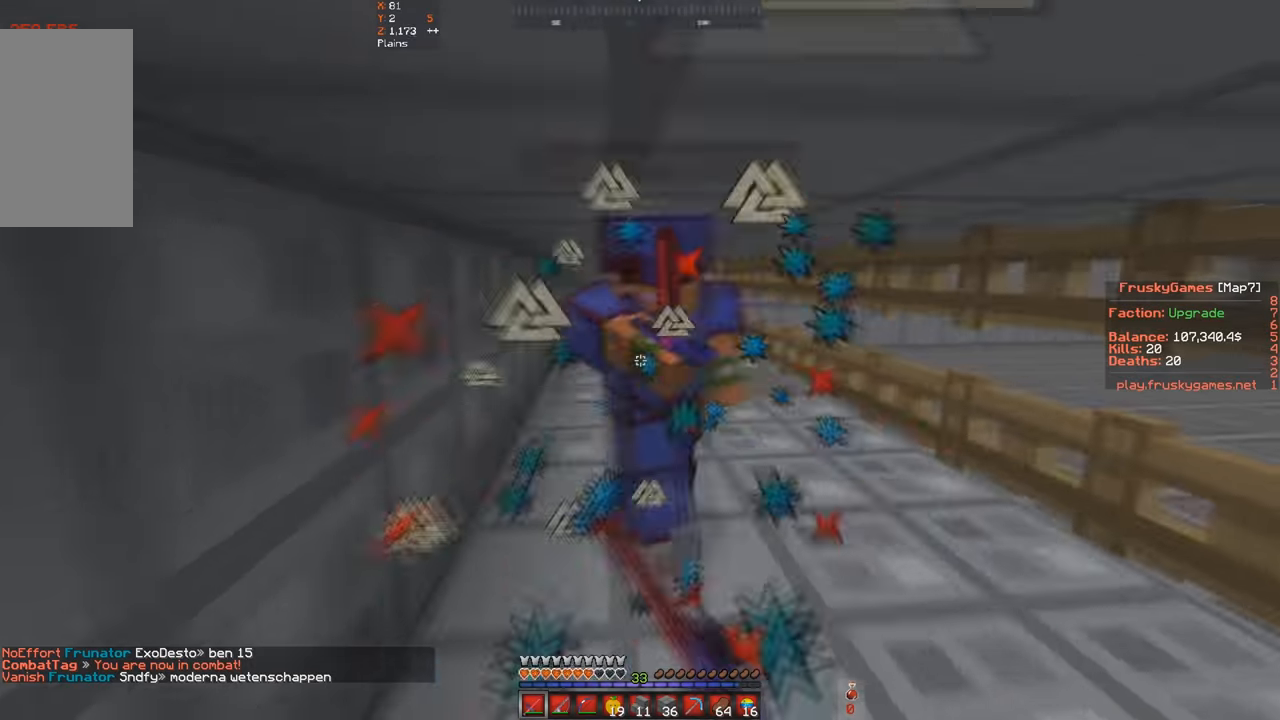
{"keys": ["s"], "events": [[433, "s", "down"], [500, "w", "up"]]}
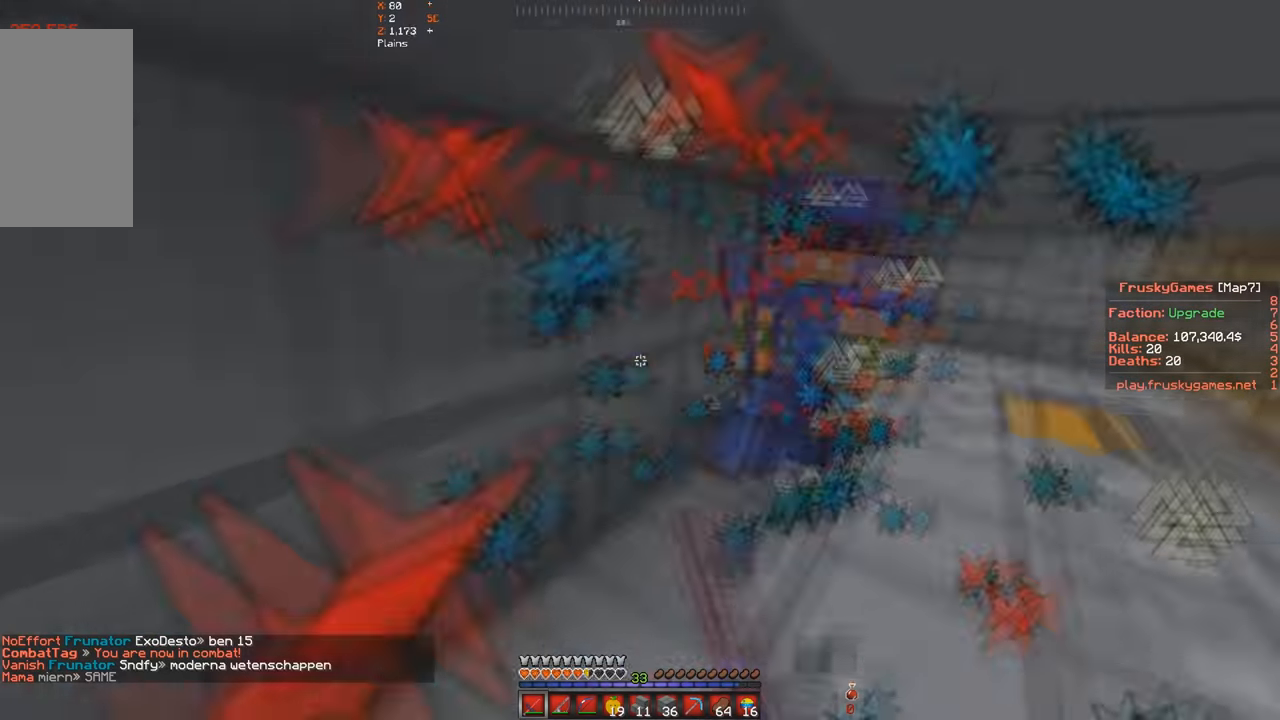
{"keys": ["a", "s"], "events": [[500, "a", "down"]]}
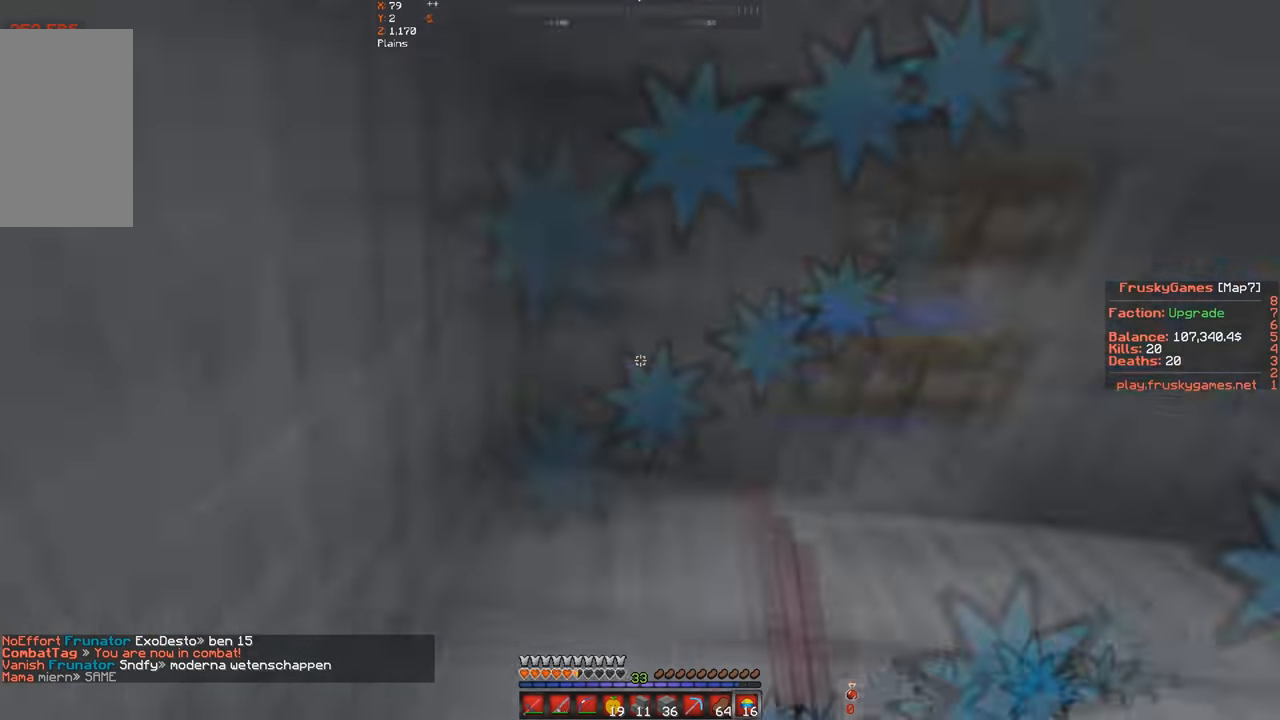
{"keys": ["w"], "events": [[133, "s", "up"], [133, "w", "down"], [266, "a", "up"]]}
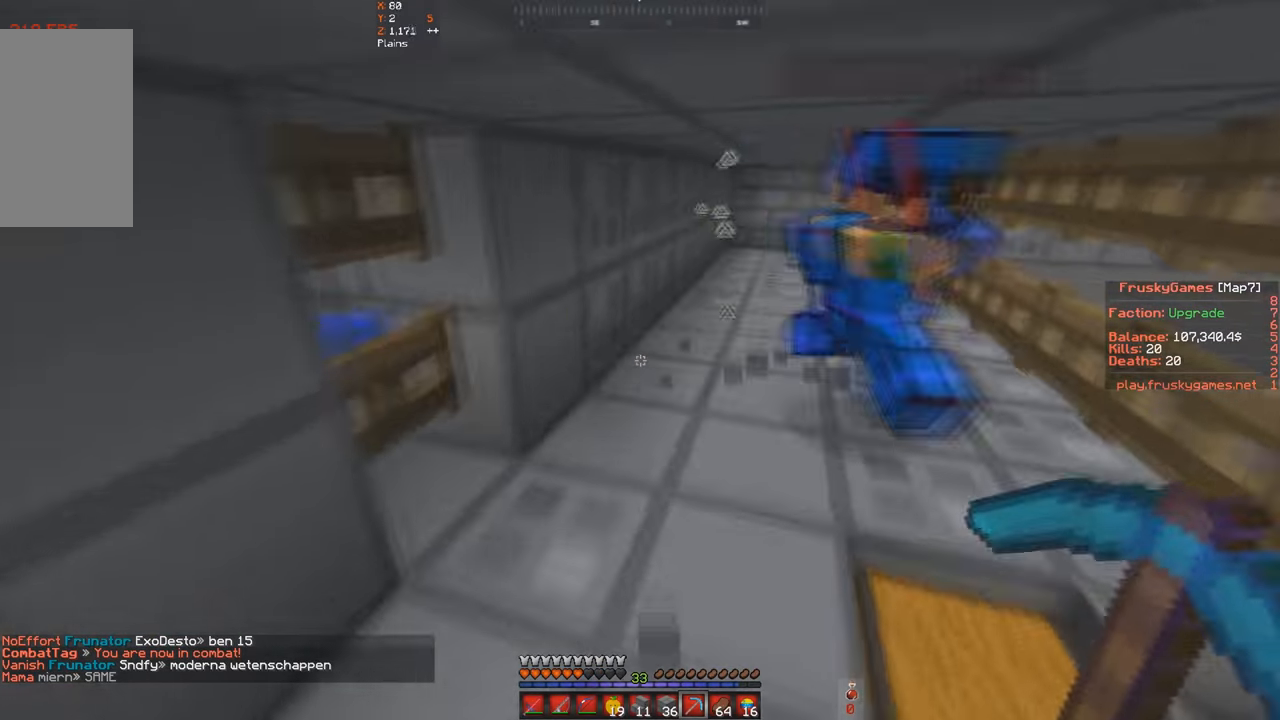
{"keys": ["w"], "events": []}
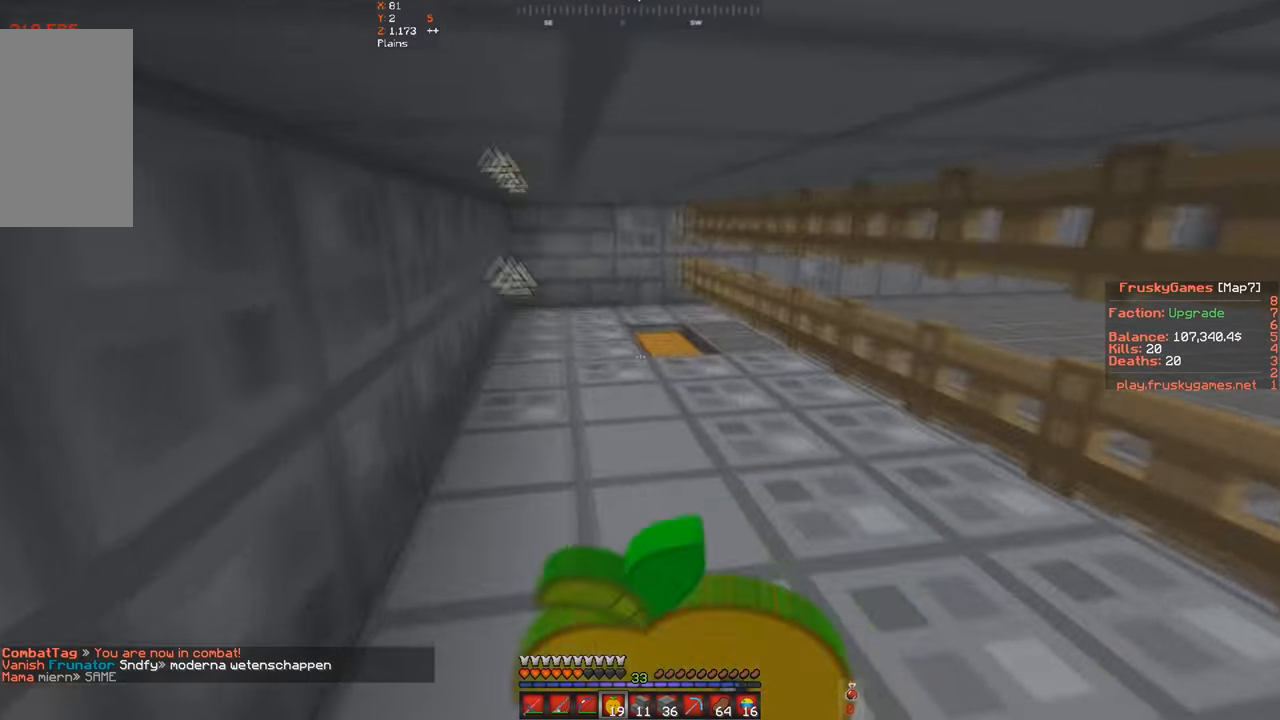
{"keys": ["a", "s", "w"], "events": [[33, "a", "down"], [133, "s", "down"], [200, "w", "up"], [500, "w", "down"]]}
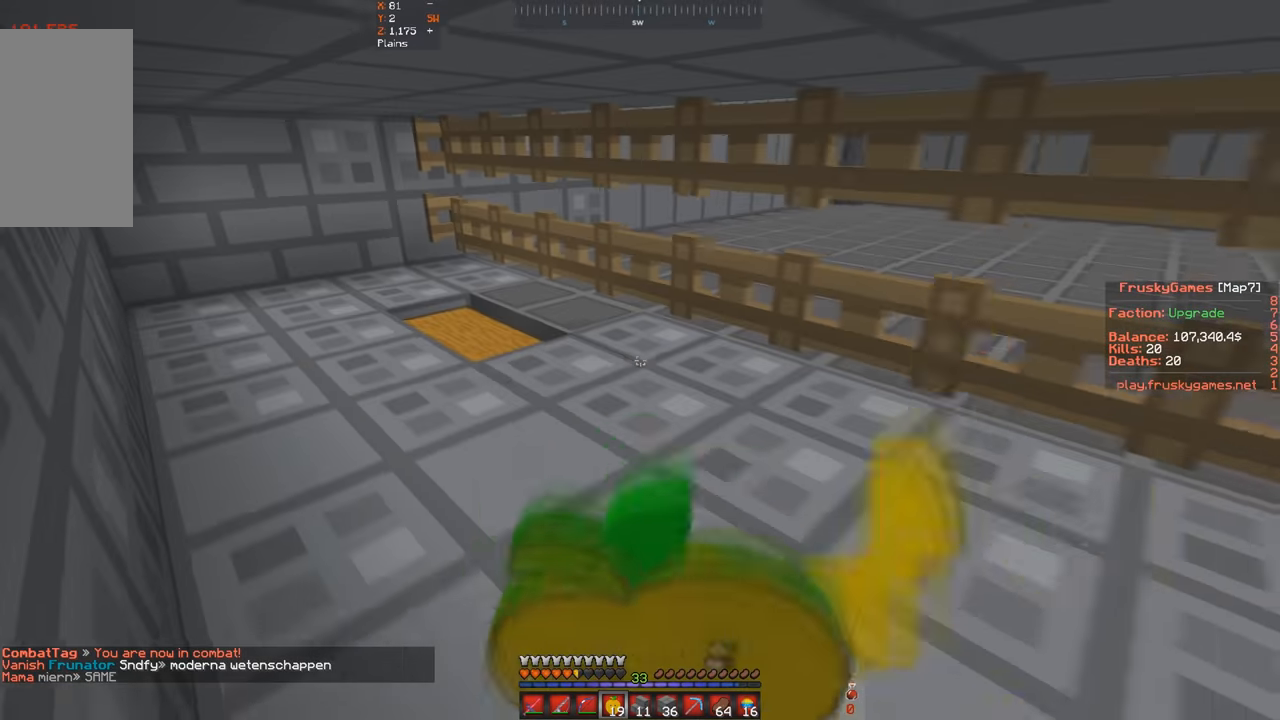
{"keys": ["a", "w"], "events": [[100, "s", "up"]]}
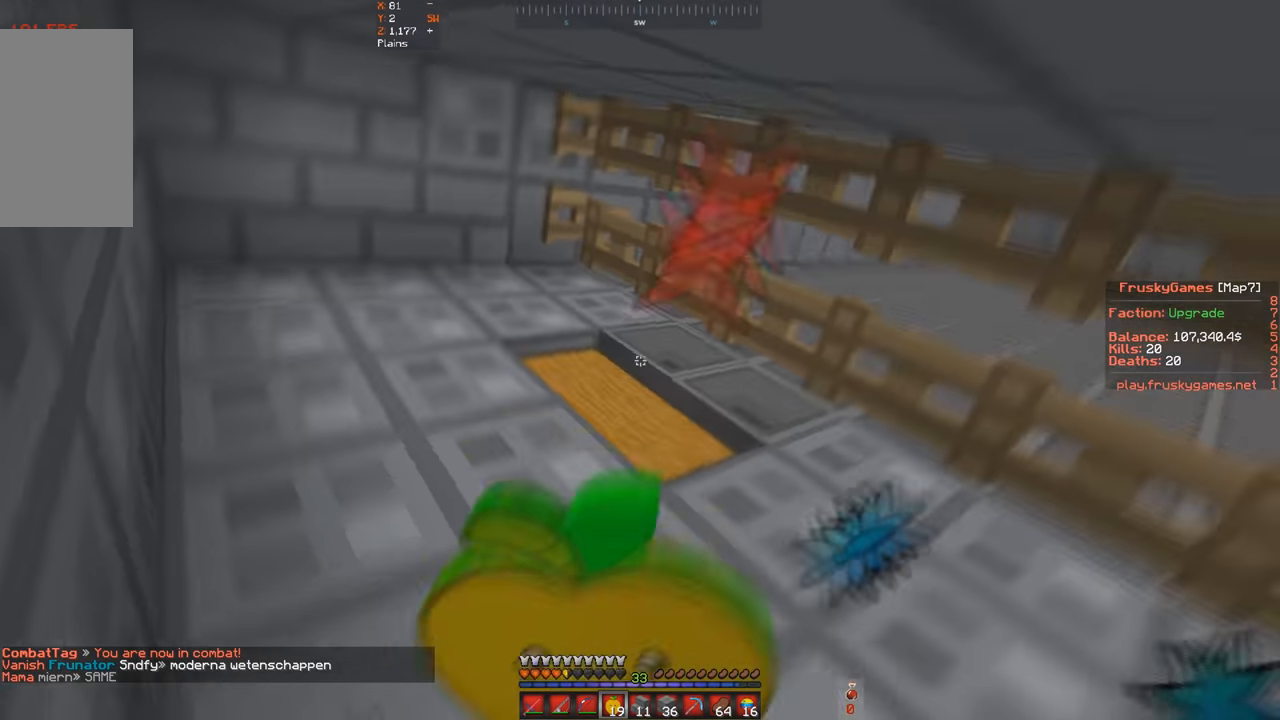
{"keys": ["a", "w"], "events": []}
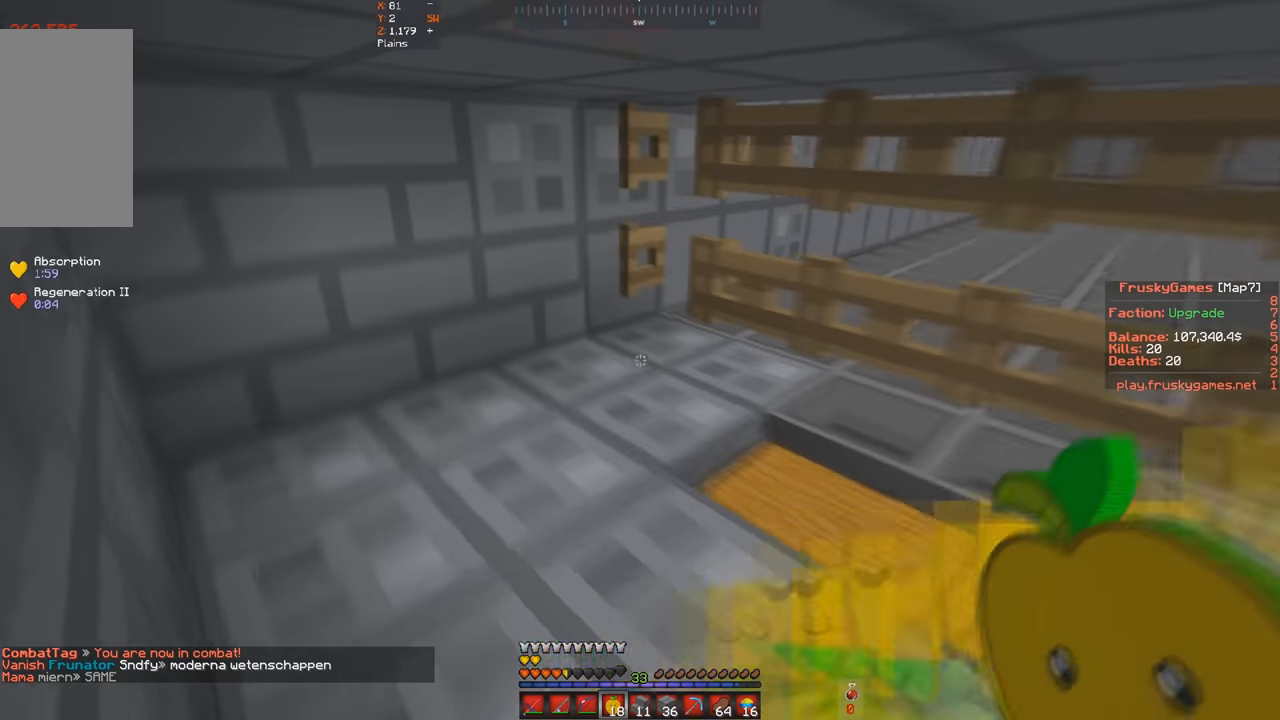
{"keys": ["s", "w"], "events": [[100, "a", "up"], [300, "s", "down"], [367, "w", "up"], [500, "w", "down"]]}
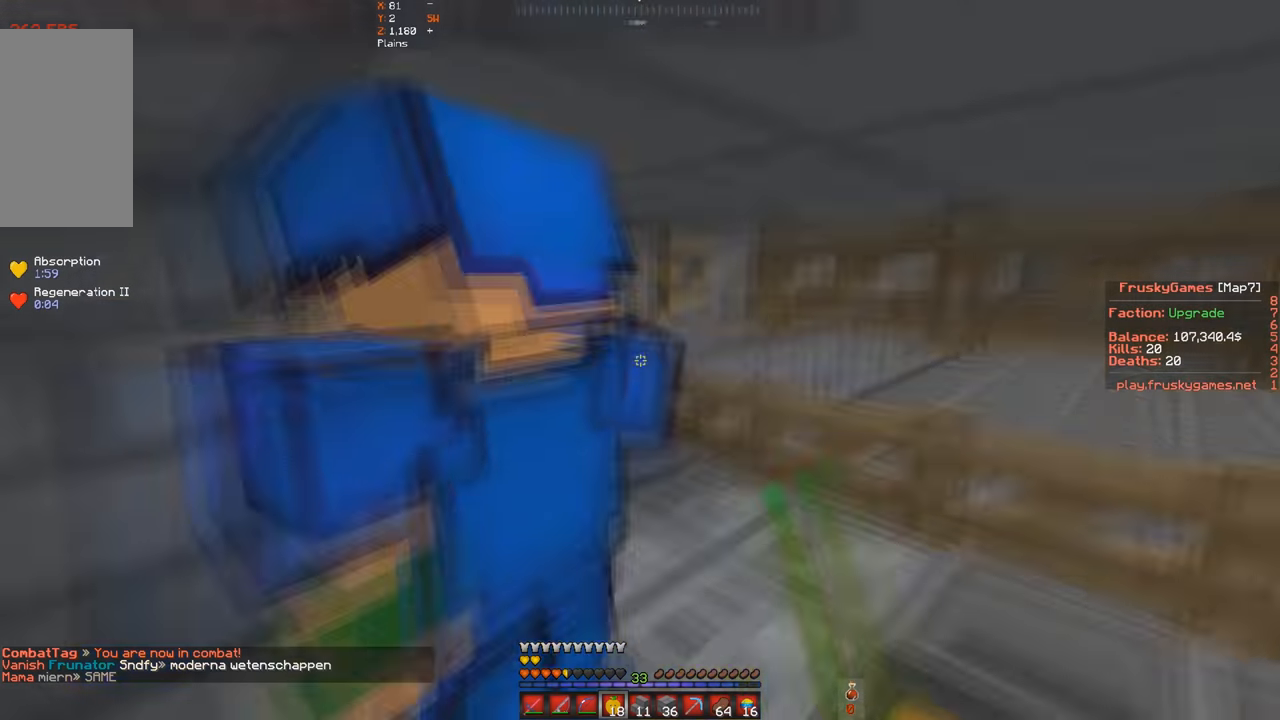
{"keys": ["s"], "events": [[100, "a", "down"], [267, "a", "up"], [267, "w", "up"]]}
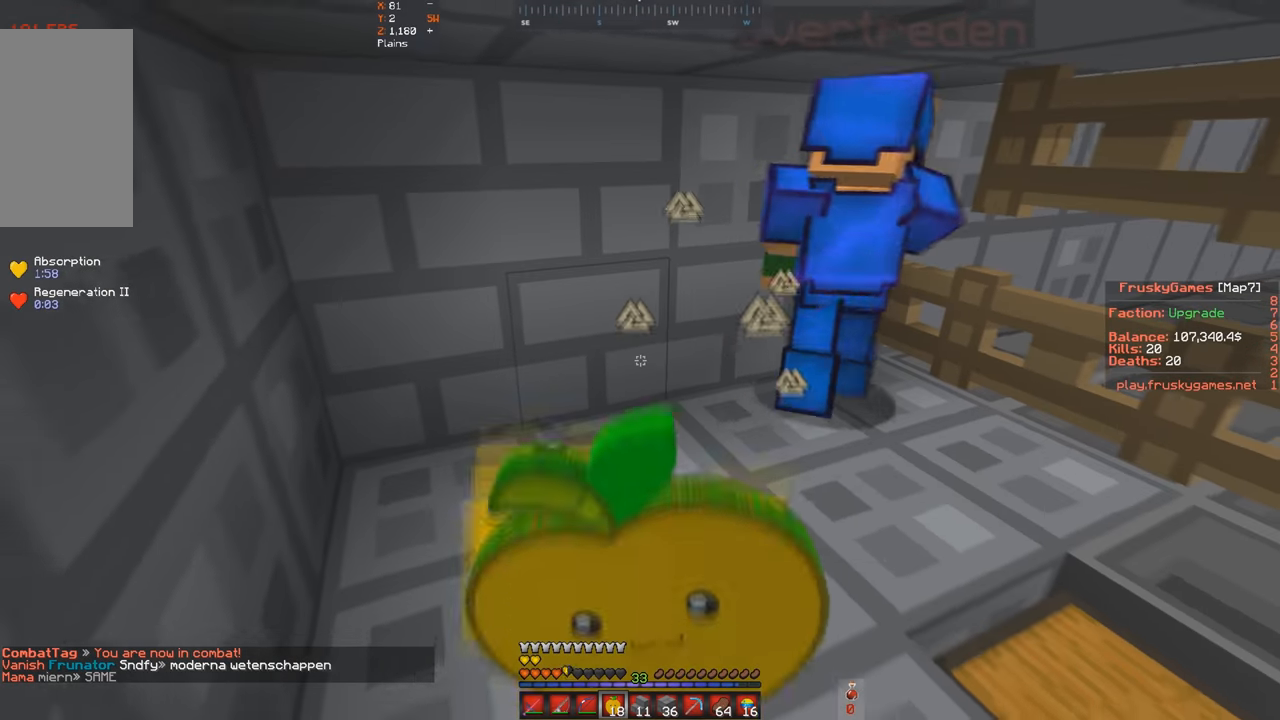
{"keys": [], "events": [[467, "s", "up"]]}
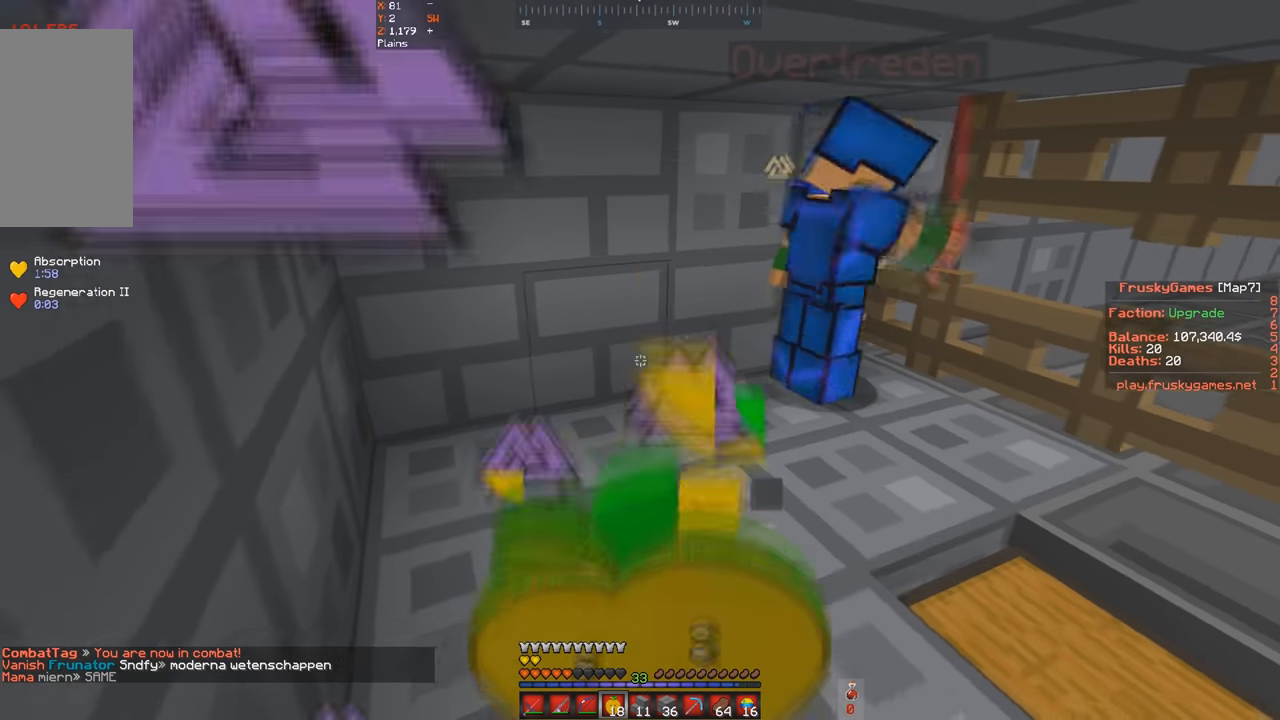
{"keys": ["d"], "events": [[34, "d", "down"]]}
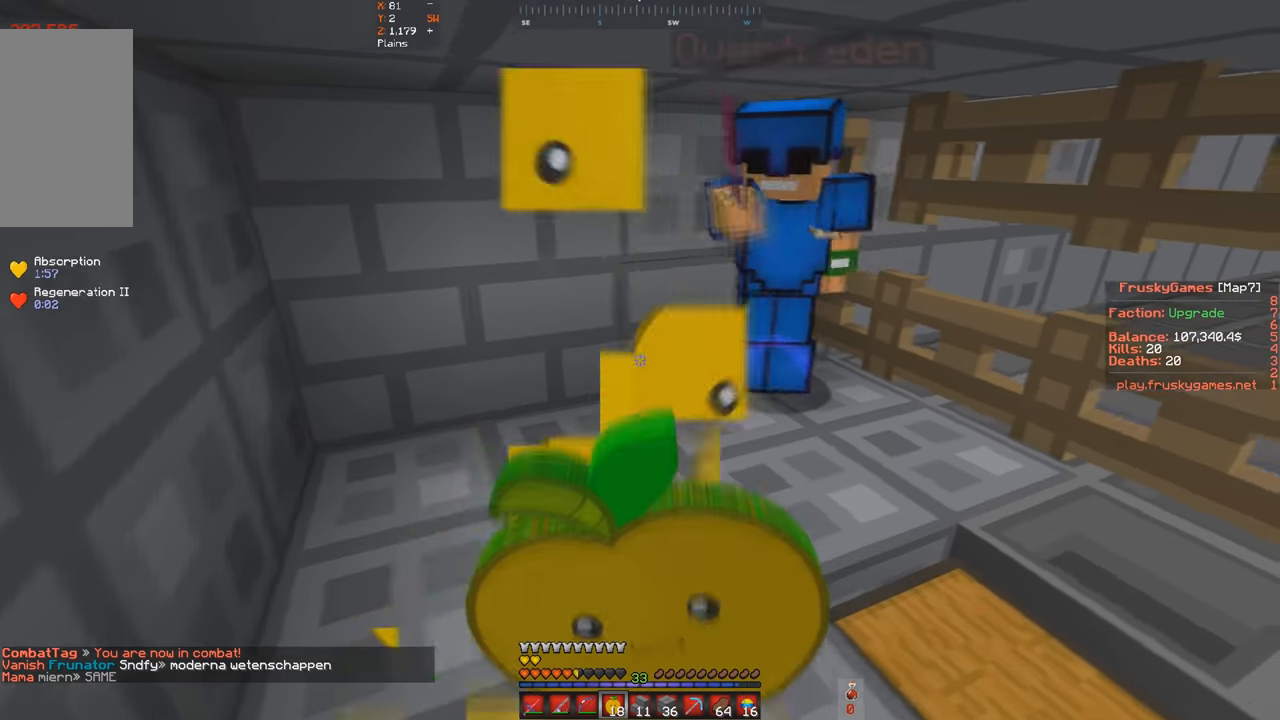
{"keys": ["d", "space", "w"], "events": [[100, "w", "down"], [500, "space", "down"]]}
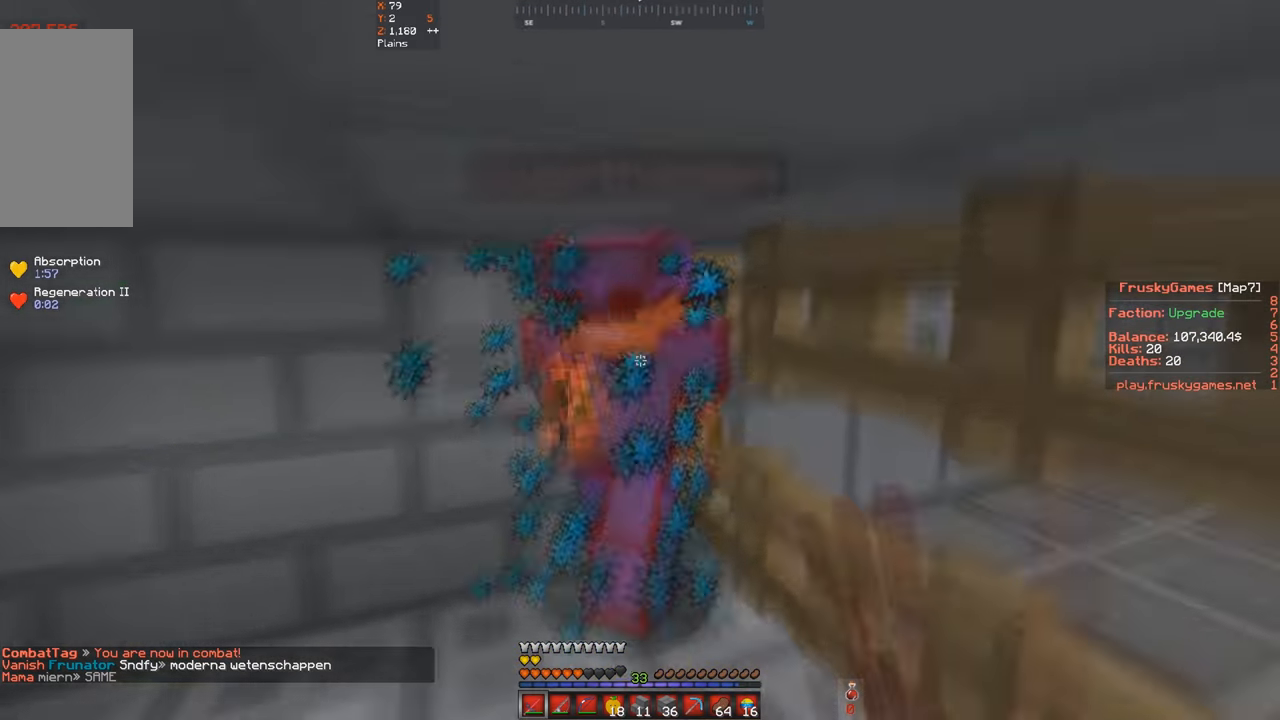
{"keys": ["d", "space", "w"], "events": [[334, "space", "up"], [434, "space", "down"]]}
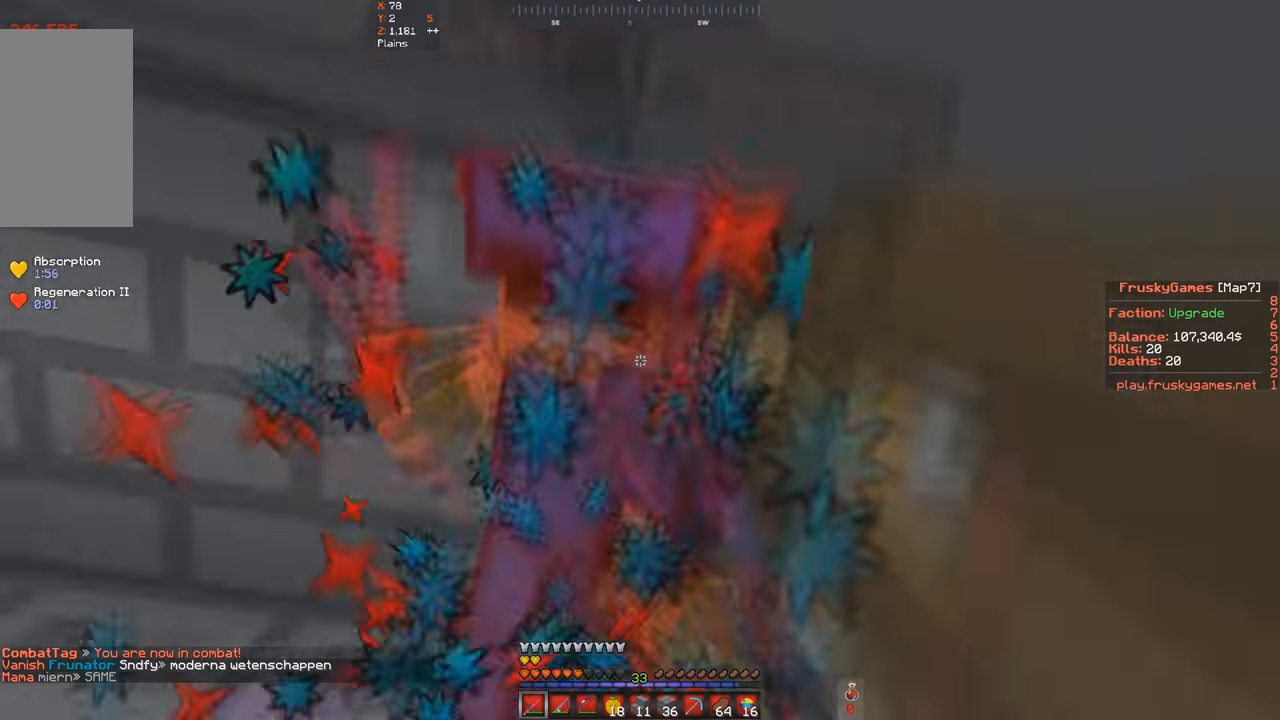
{"keys": ["space"], "events": [[267, "d", "up"], [267, "w", "up"], [300, "s", "down"], [467, "s", "up"]]}
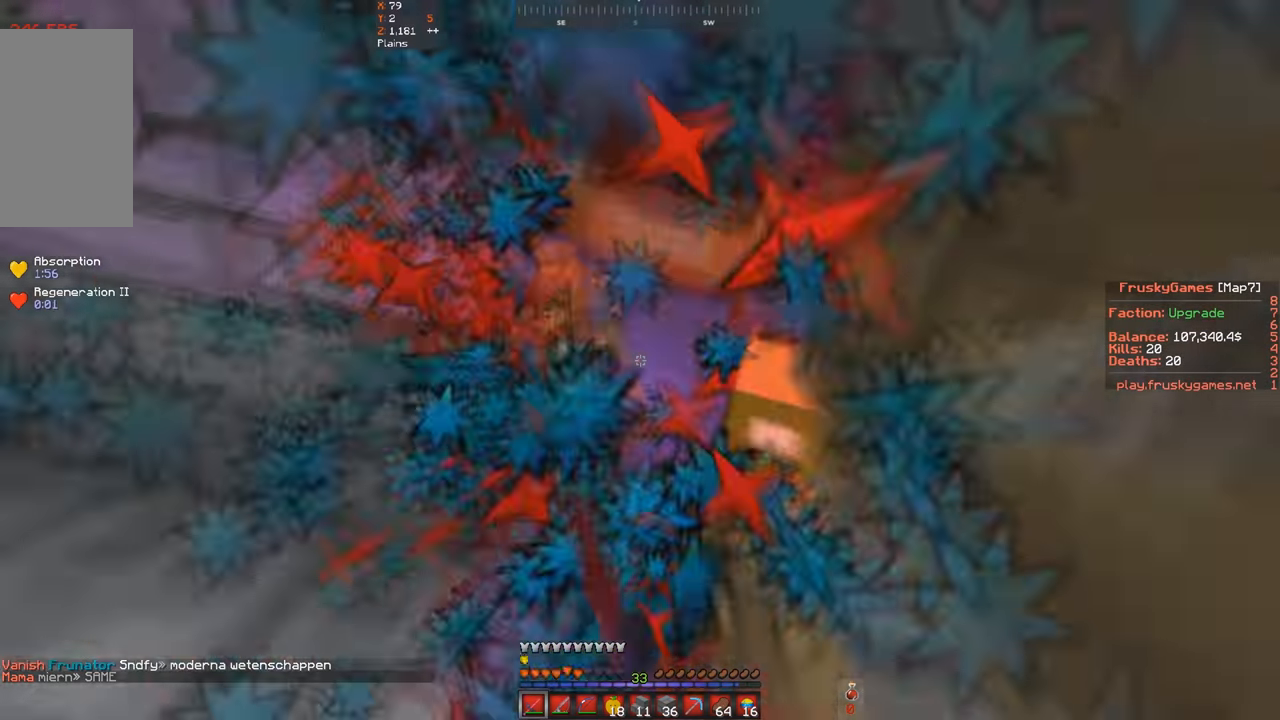
{"keys": ["space", "w"], "events": [[167, "s", "down"], [200, "w", "down"], [234, "s", "up"]]}
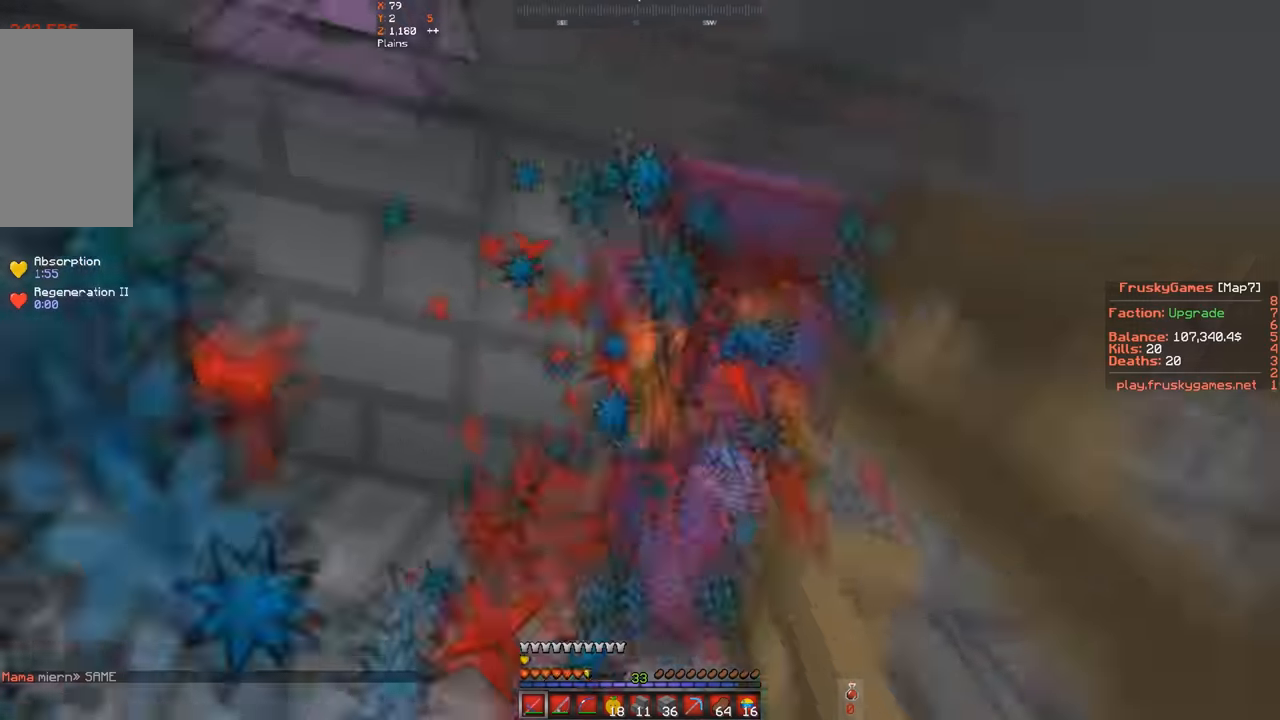
{"keys": ["s", "space"], "events": [[434, "s", "down"], [500, "w", "up"]]}
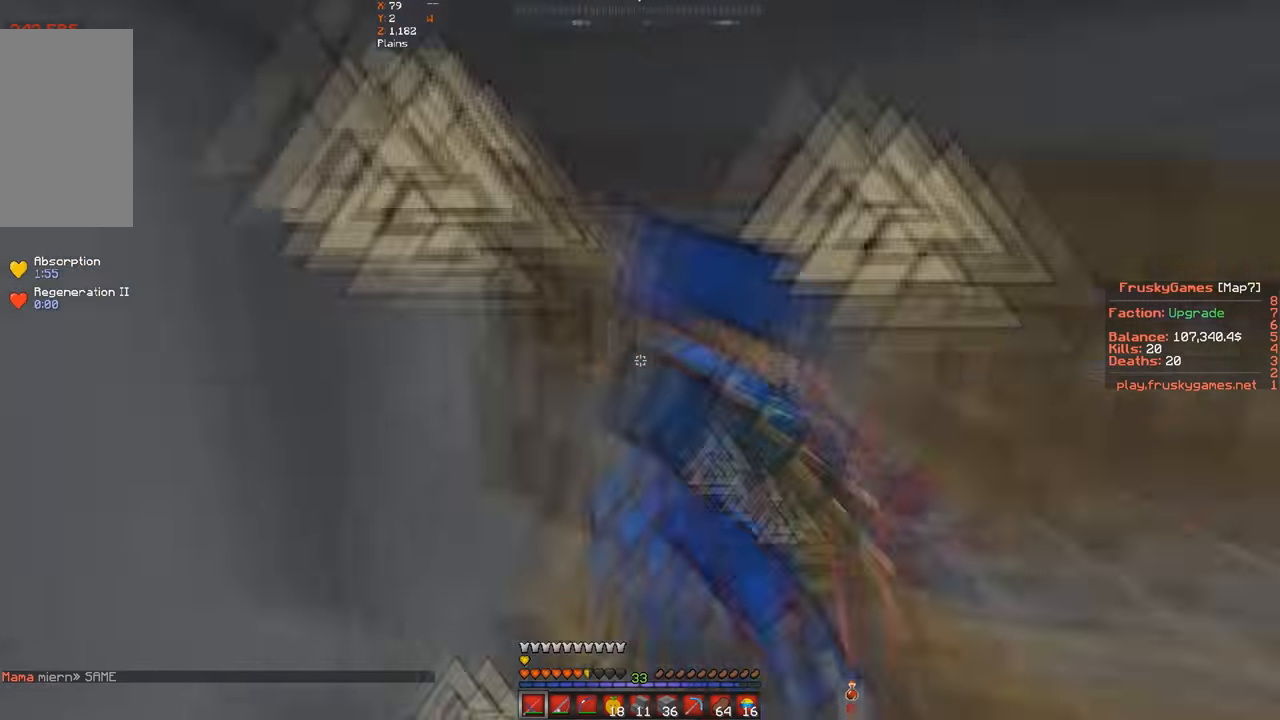
{"keys": ["s"], "events": [[67, "space", "up"]]}
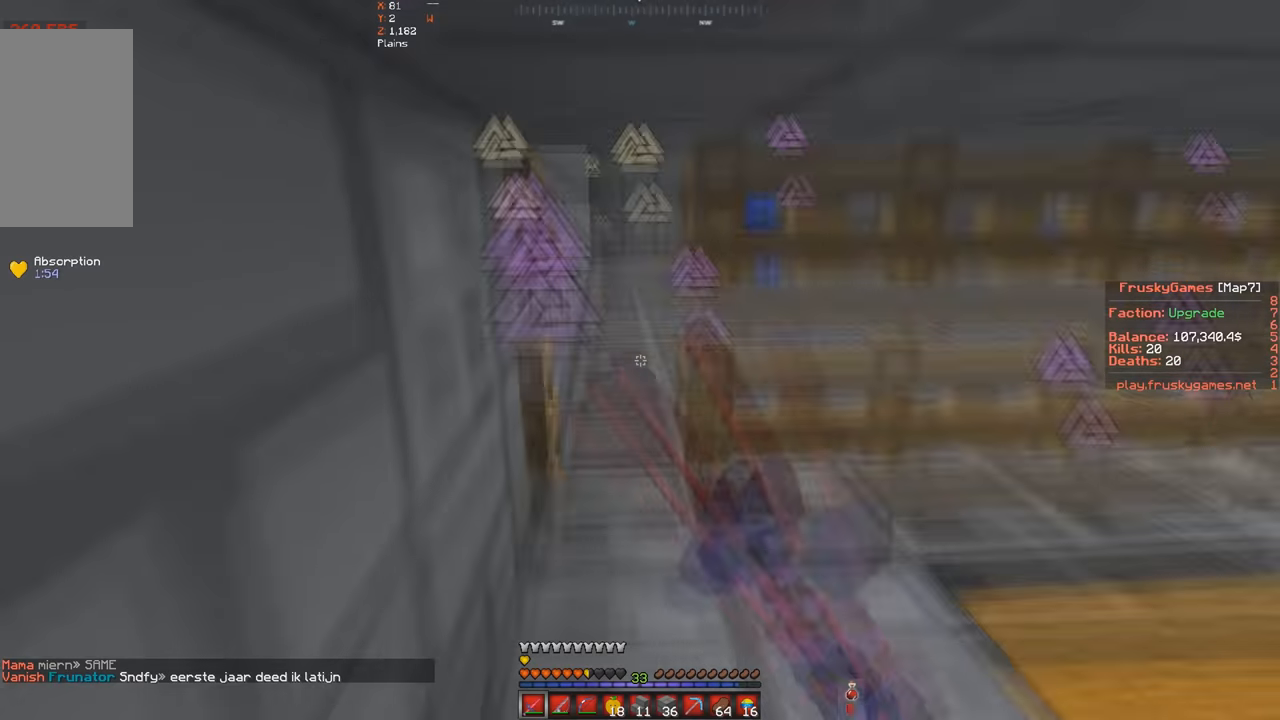
{"keys": ["d", "w"], "events": [[67, "s", "up"], [200, "d", "down"], [333, "w", "down"]]}
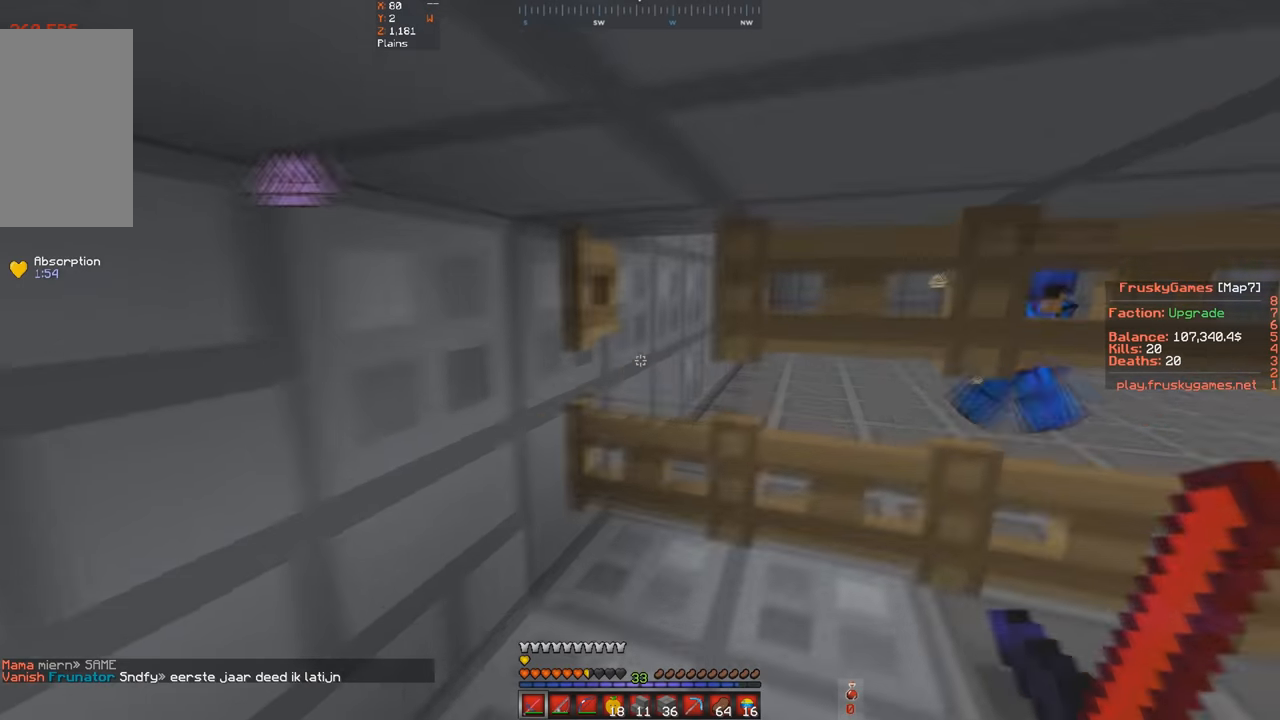
{"keys": ["d"], "events": [[33, "d", "up"], [67, "w", "up"], [433, "d", "down"]]}
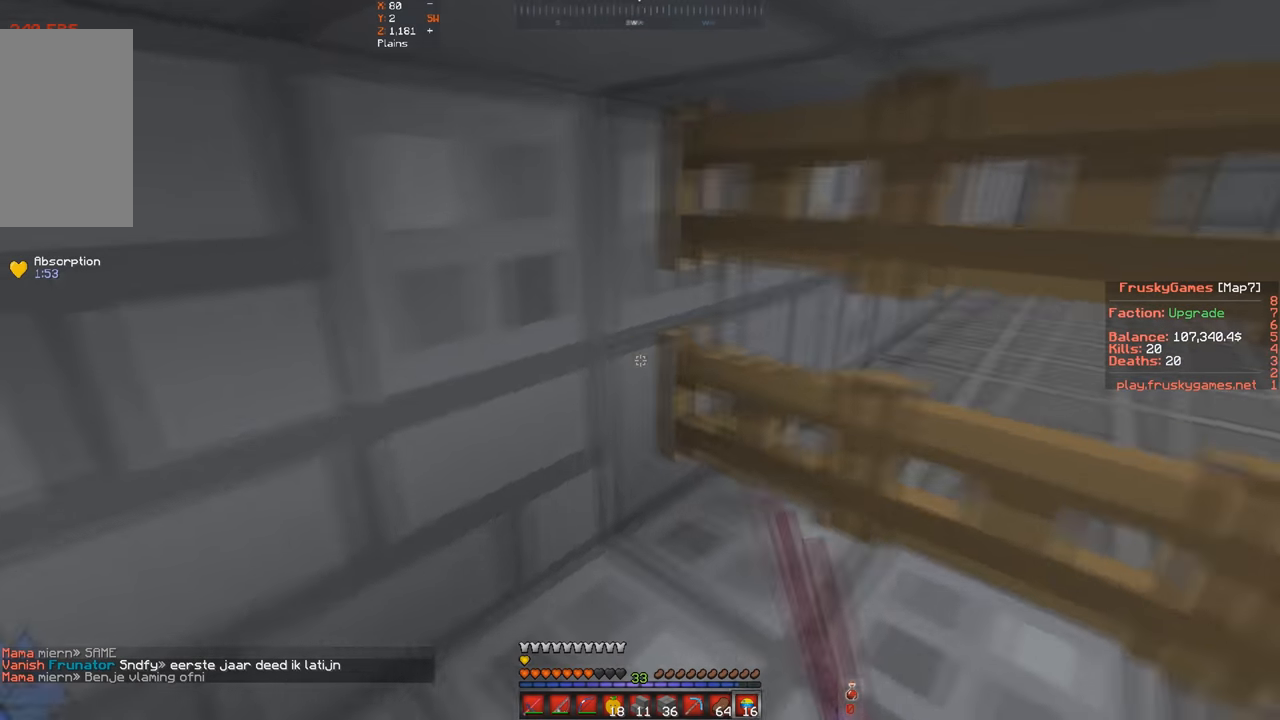
{"keys": ["s"], "events": [[167, "d", "up"], [167, "s", "down"]]}
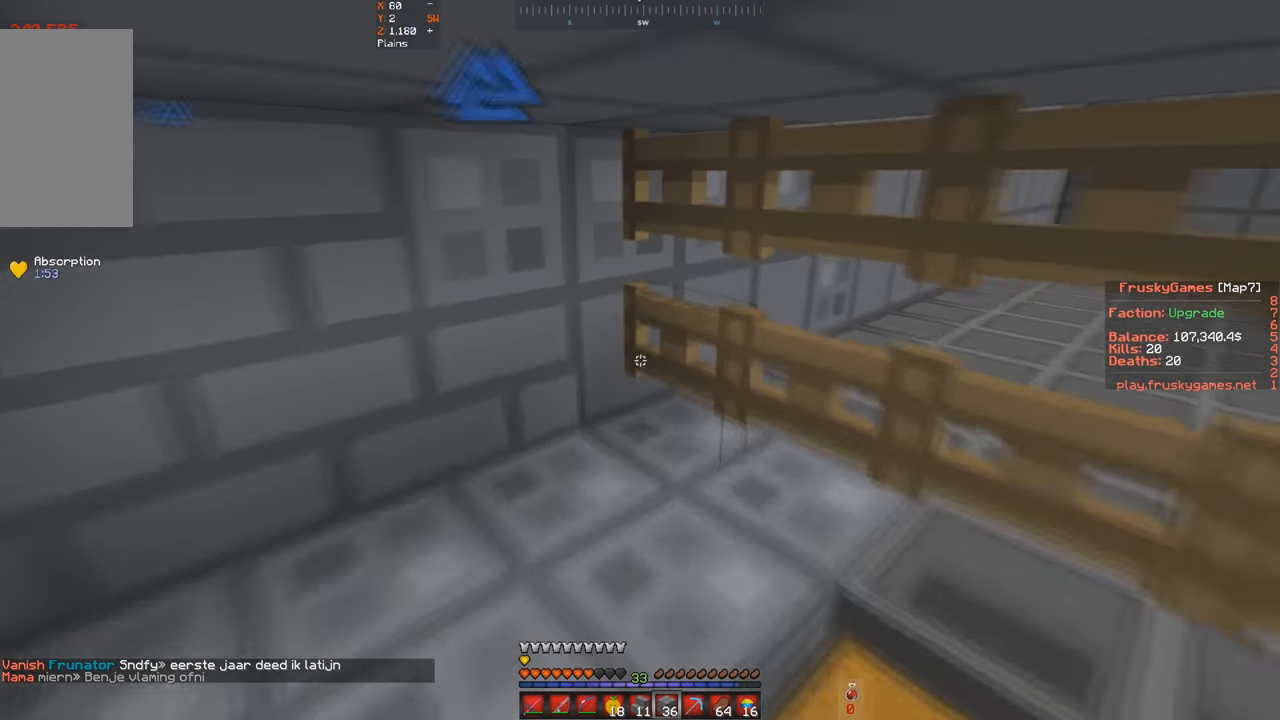
{"keys": [], "events": [[167, "s", "up"]]}
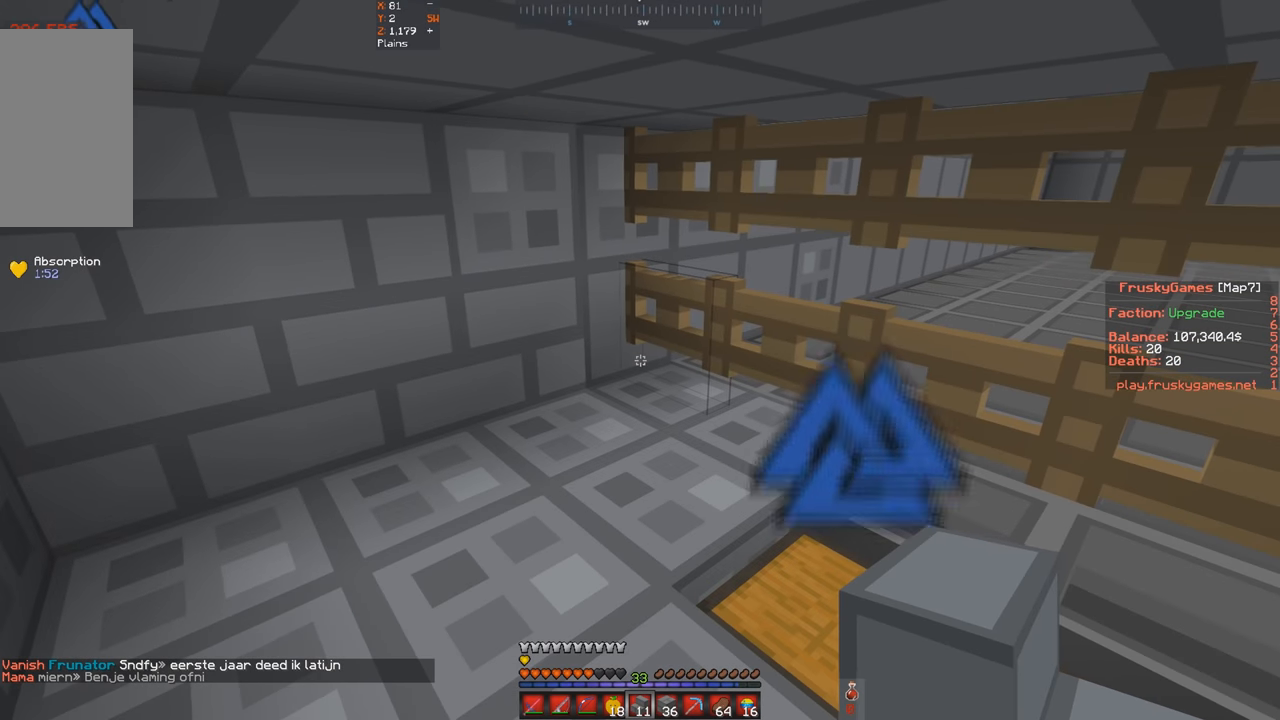
{"keys": ["a", "w"], "events": [[367, "w", "down"], [433, "a", "down"]]}
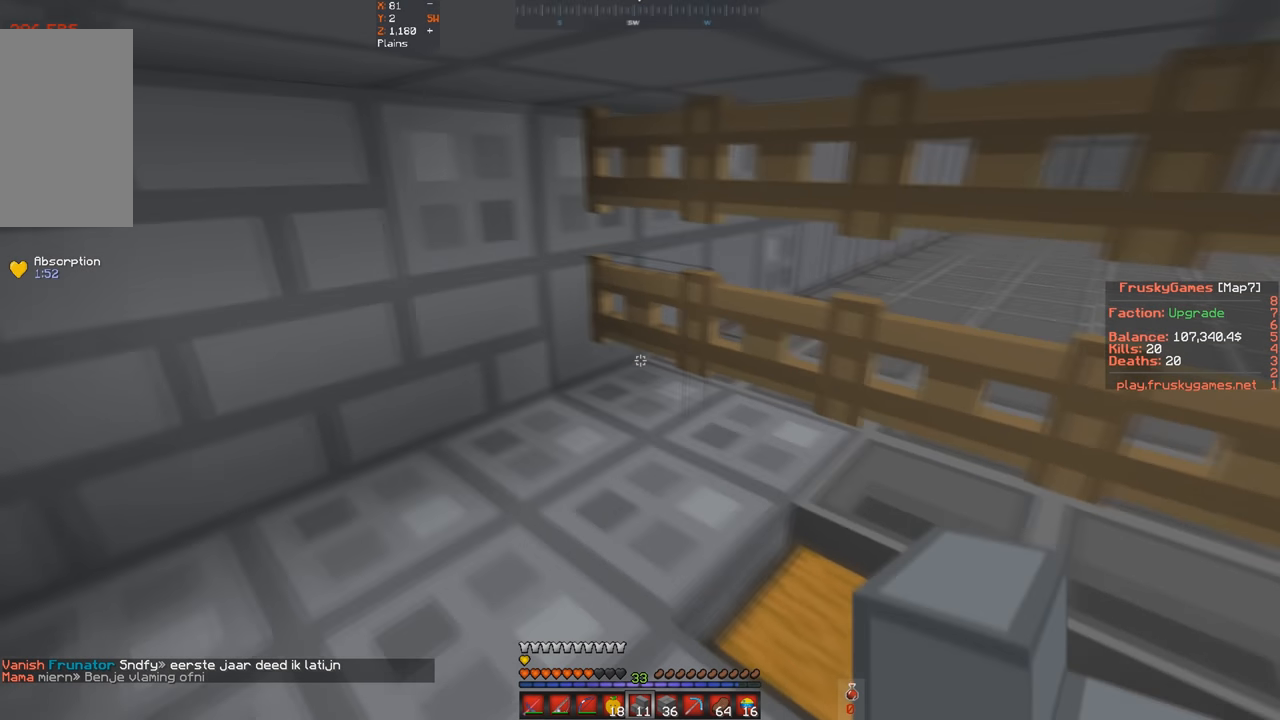
{"keys": [], "events": [[167, "a", "up"], [167, "w", "up"]]}
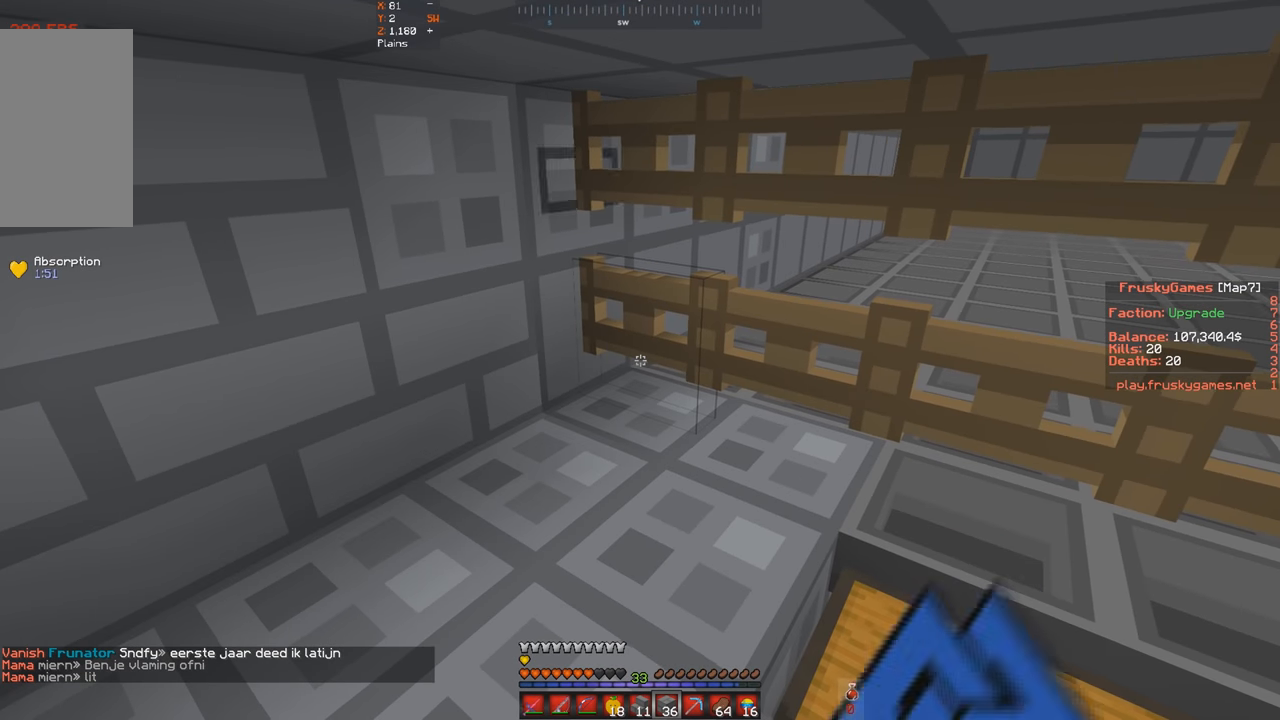
{"keys": [], "events": []}
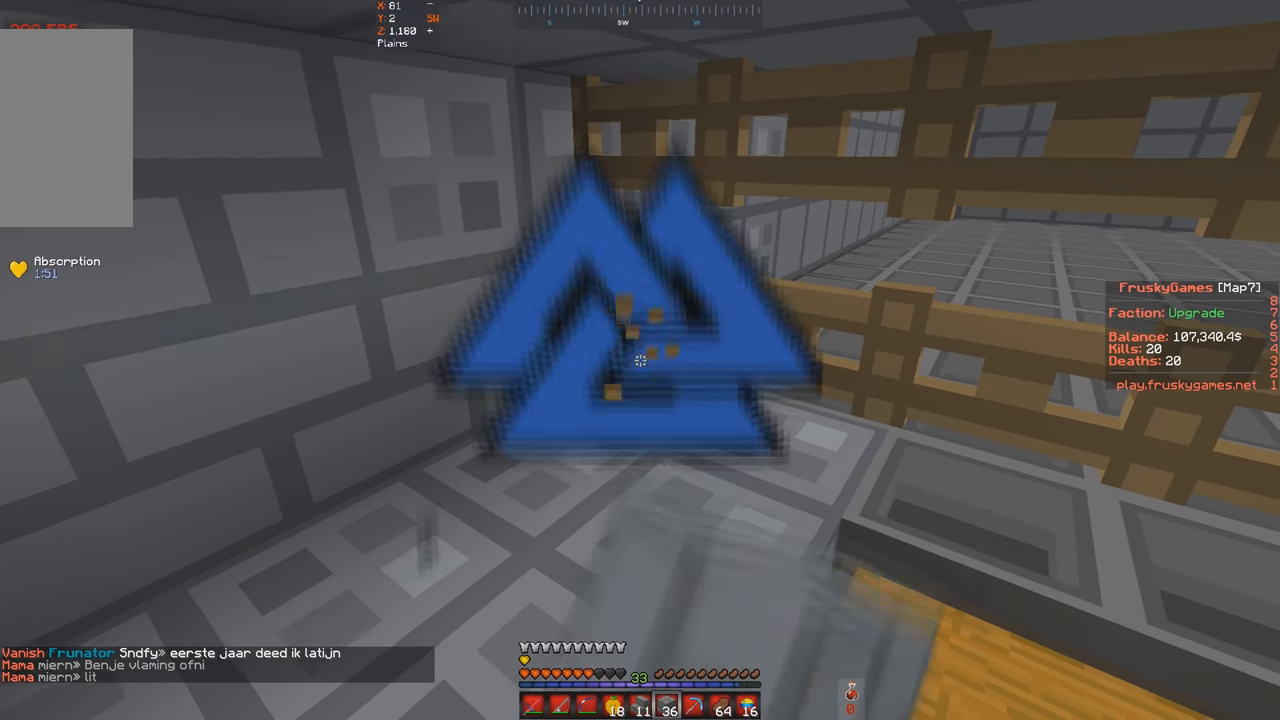
{"keys": [], "events": []}
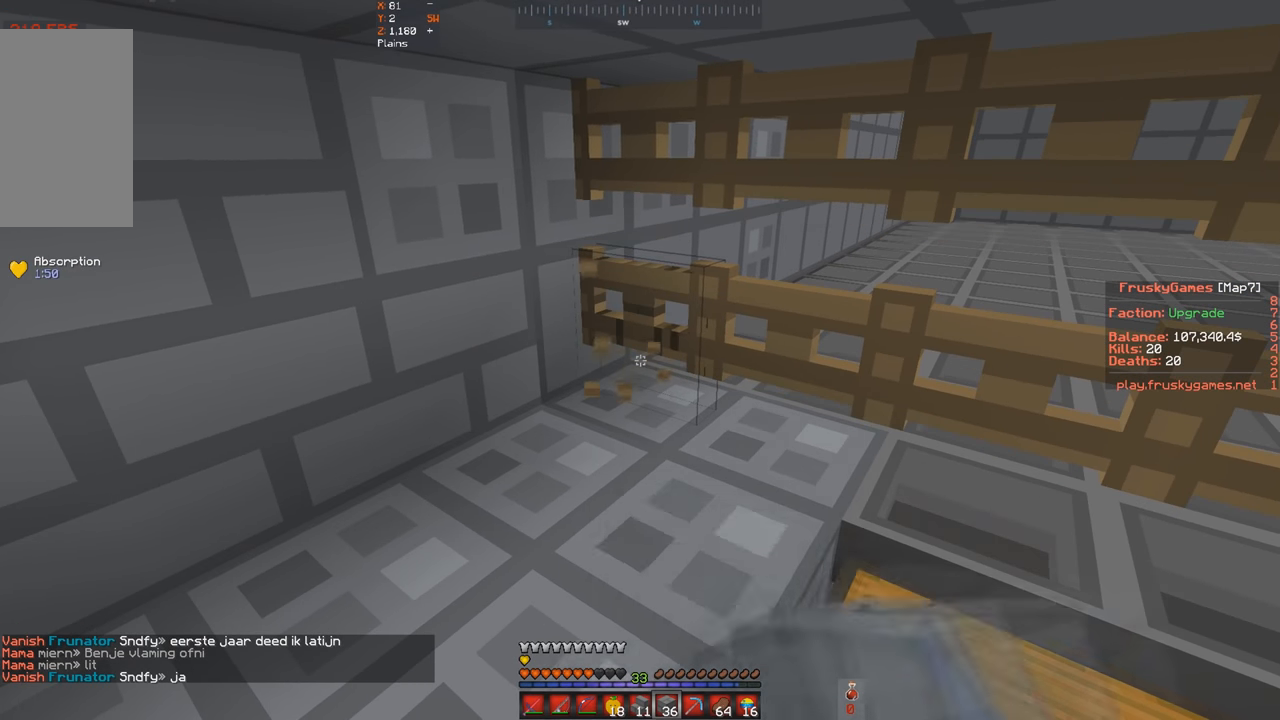
{"keys": [], "events": []}
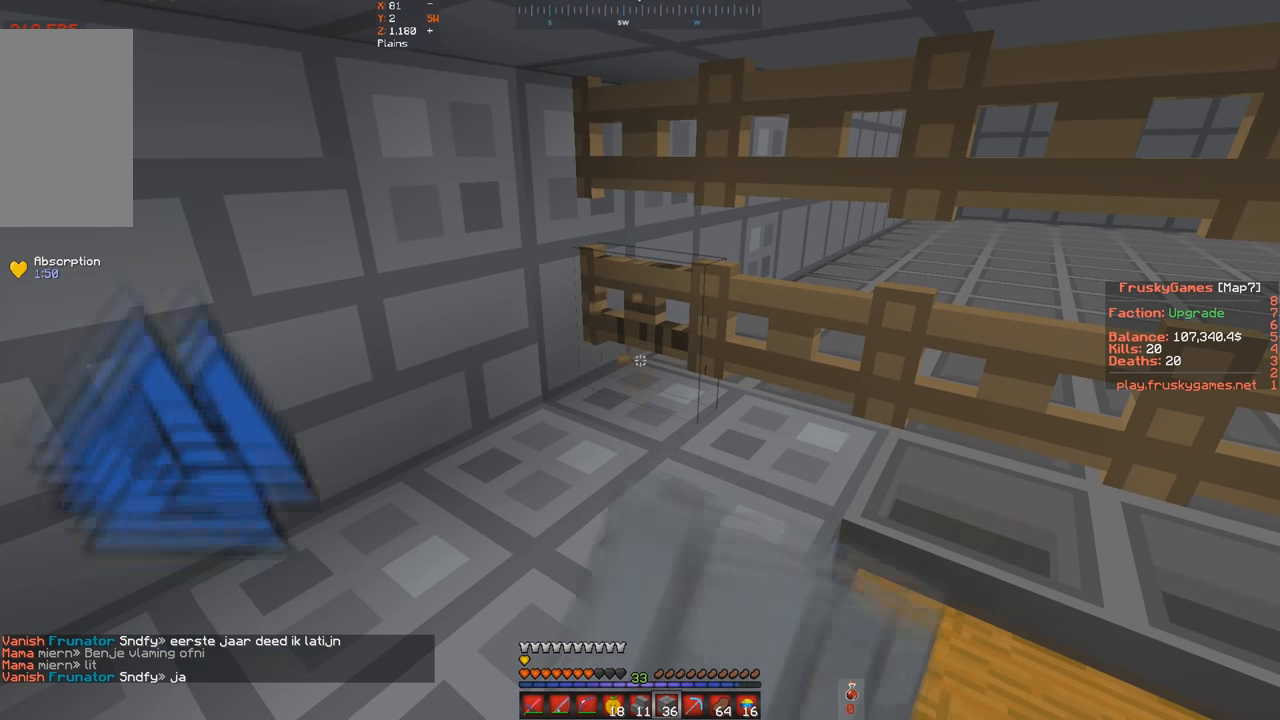
{"keys": [], "events": []}
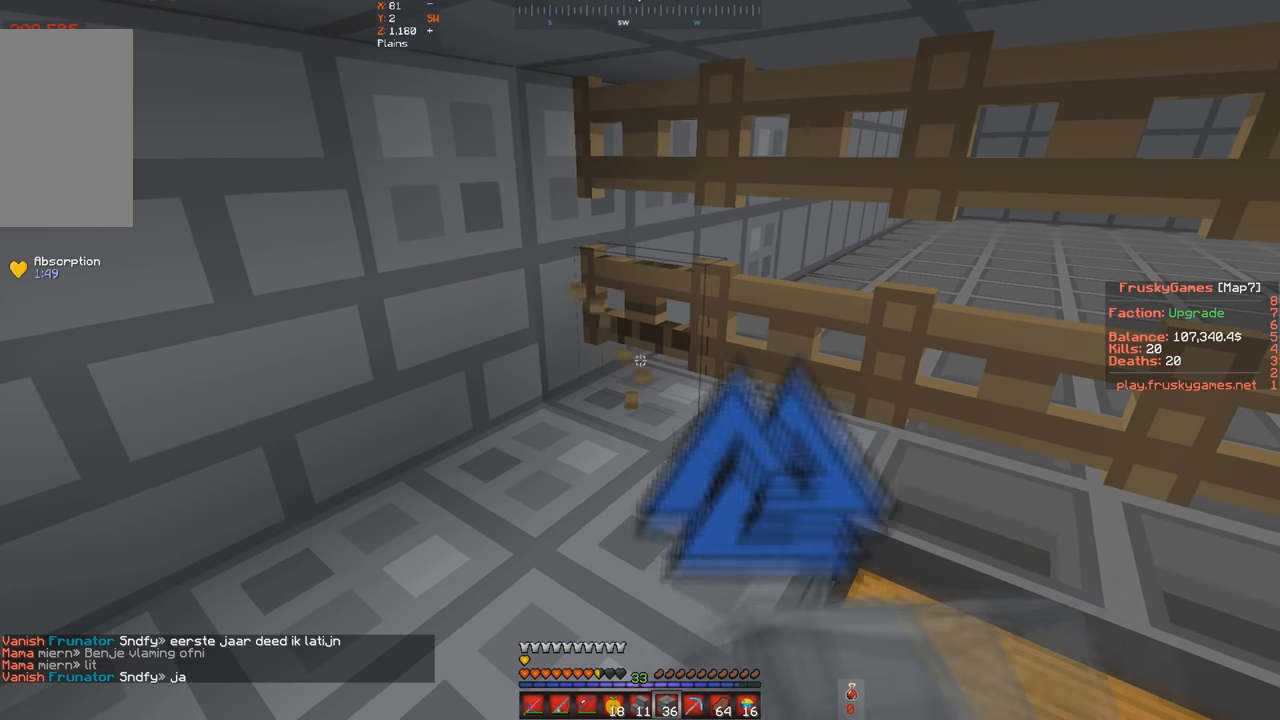
{"keys": [], "events": []}